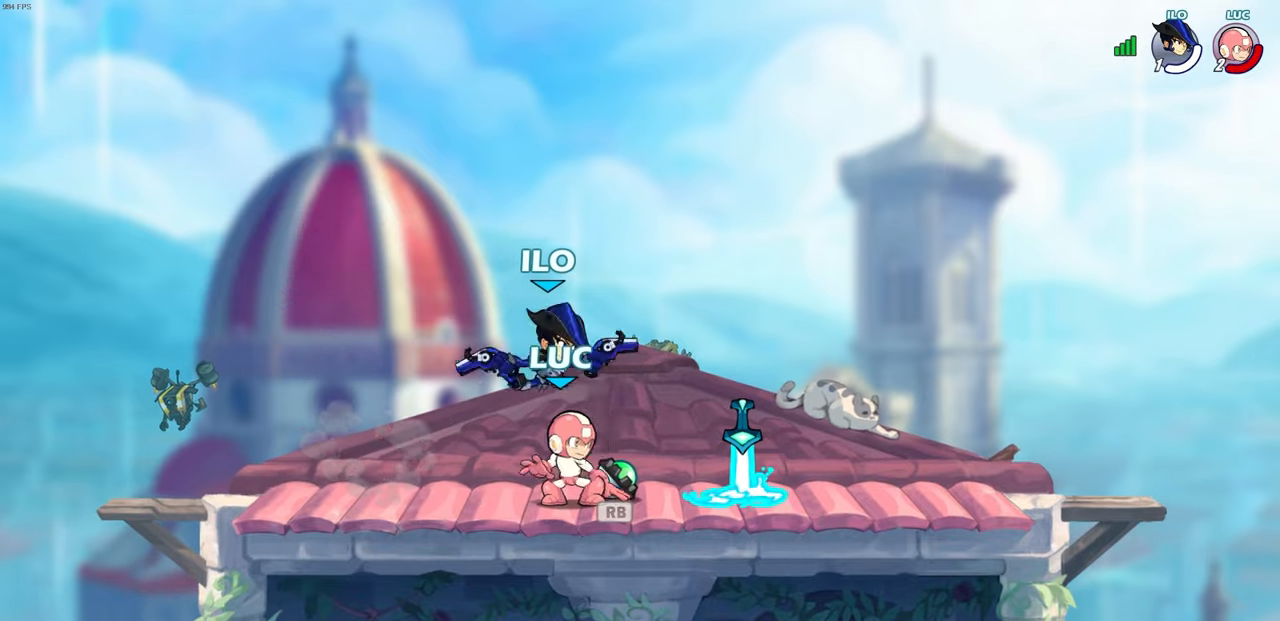
Gameplay with a controller (PlayStation layout); each line is a JSON object with the inputs held at the frame after it. "events" lists button and stick changes between this image and that frame as [ms after this image, input, new state], when the widget could be followed in between.
{"buttons": ["CIRCLE"], "left_stick": "left", "right_stick": "center", "events": [[83, "R1", "down"], [117, "left_stick", "up-left"], [150, "CROSS", "down"], [200, "R1", "up"], [267, "CROSS", "up"], [383, "left_stick", "right"], [450, "CIRCLE", "down"], [500, "left_stick", "left"]]}
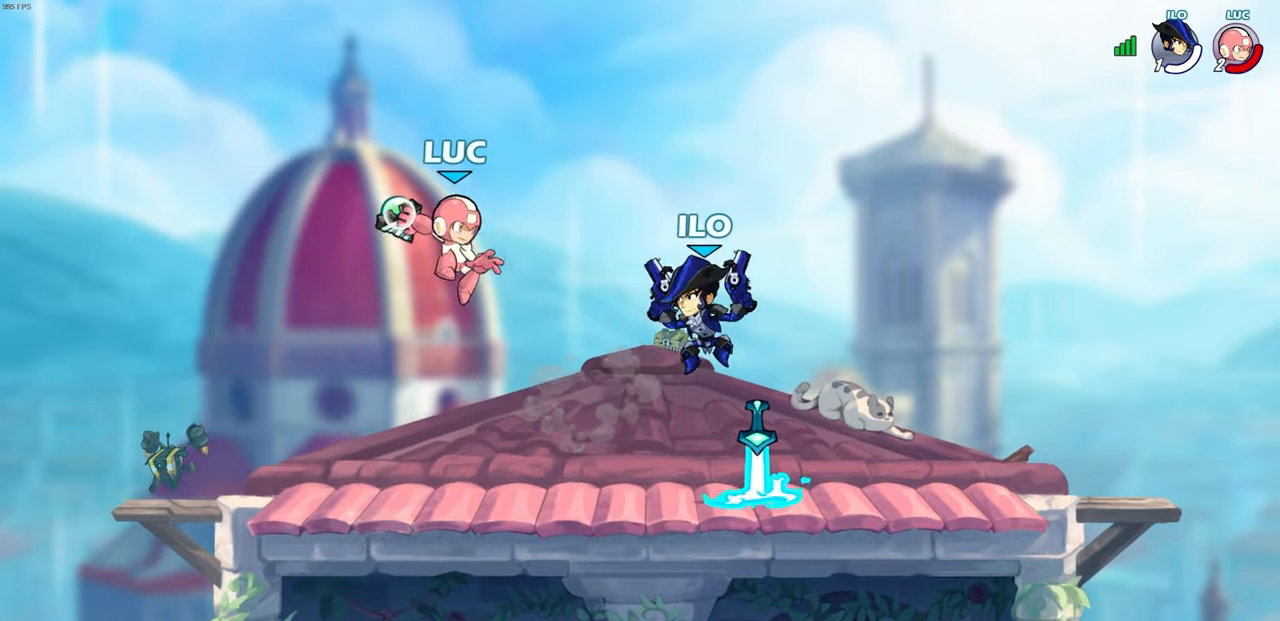
{"buttons": [], "left_stick": "left", "right_stick": "center", "events": [[17, "CIRCLE", "up"], [17, "left_stick", "center"], [333, "left_stick", "left"]]}
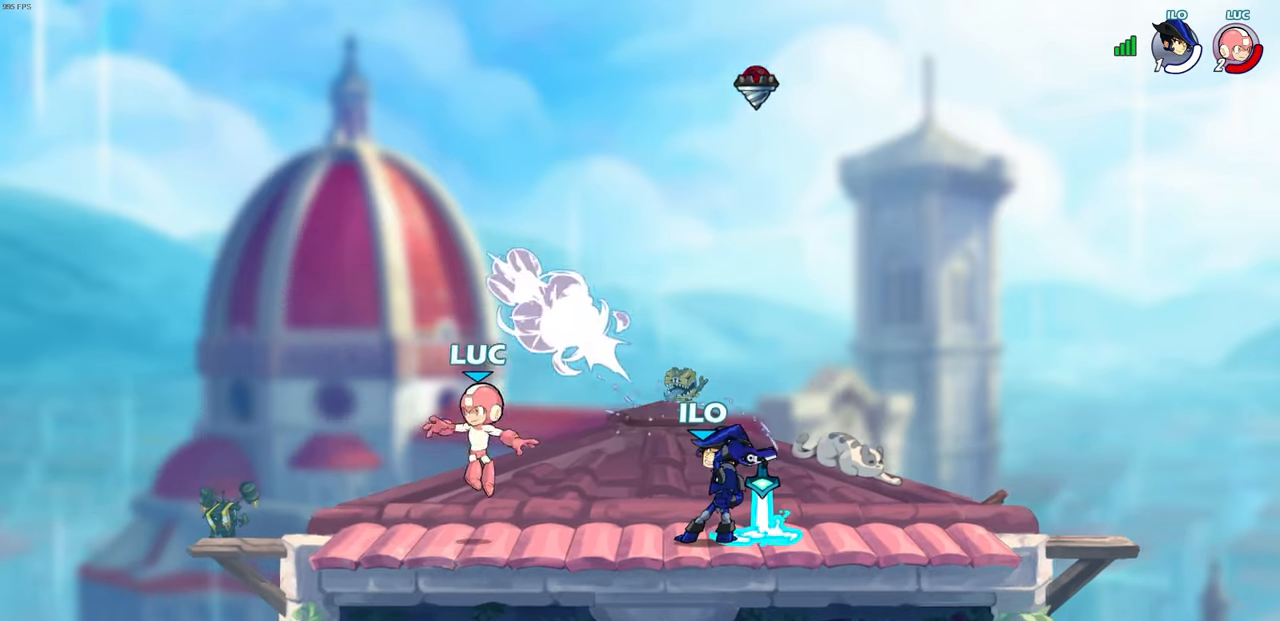
{"buttons": [], "left_stick": "center", "right_stick": "center", "events": [[233, "left_stick", "right"], [317, "R2", "down"], [417, "SQUARE", "down"], [433, "R1", "down"], [483, "R1", "up"], [483, "left_stick", "center"], [500, "R2", "up"], [500, "SQUARE", "up"]]}
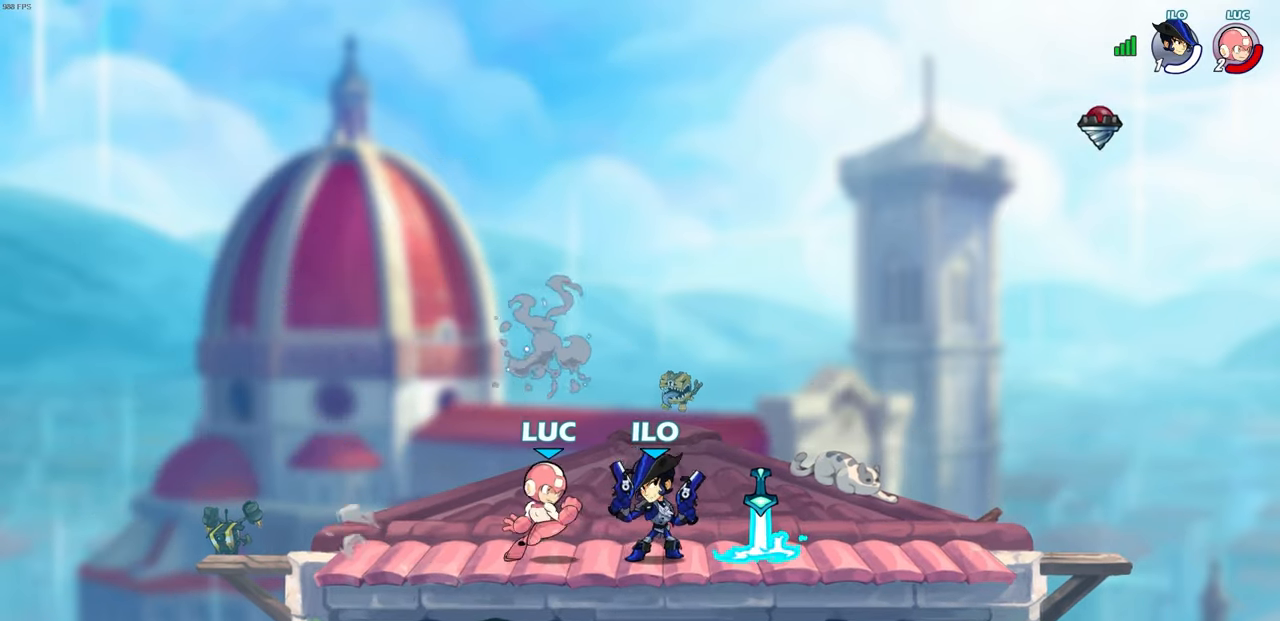
{"buttons": [], "left_stick": "center", "right_stick": "center", "events": [[250, "left_stick", "right"], [367, "R1", "down"], [417, "SQUARE", "down"], [450, "R1", "up"], [467, "left_stick", "center"], [483, "SQUARE", "up"]]}
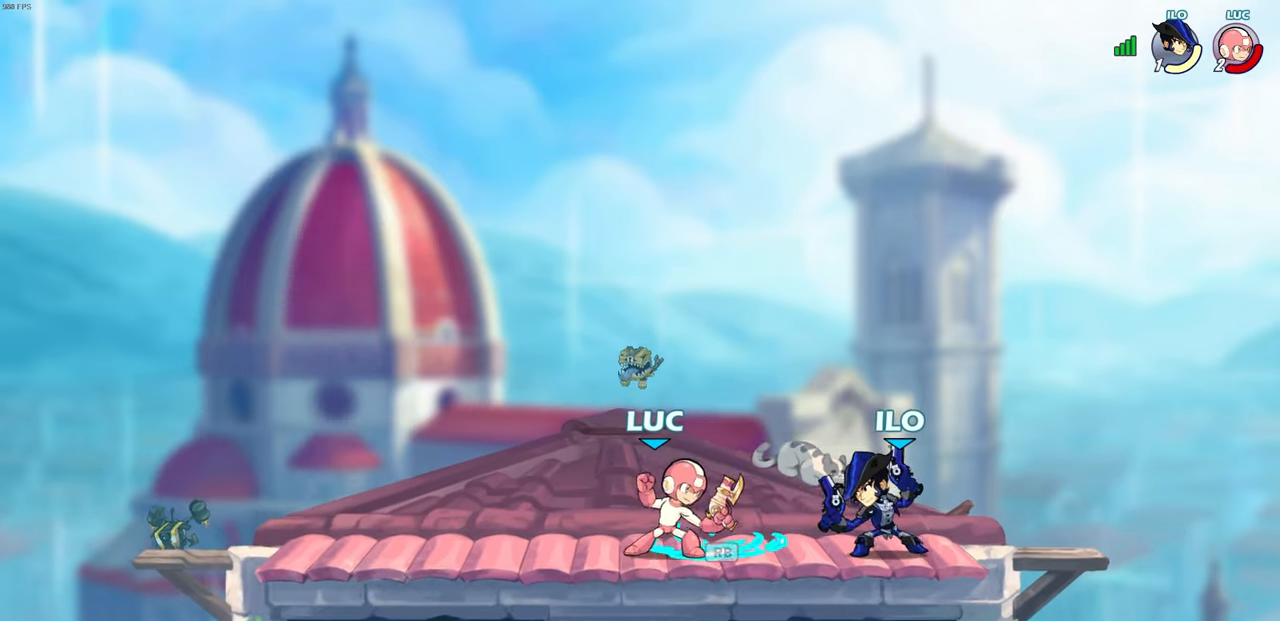
{"buttons": [], "left_stick": "center", "right_stick": "center", "events": []}
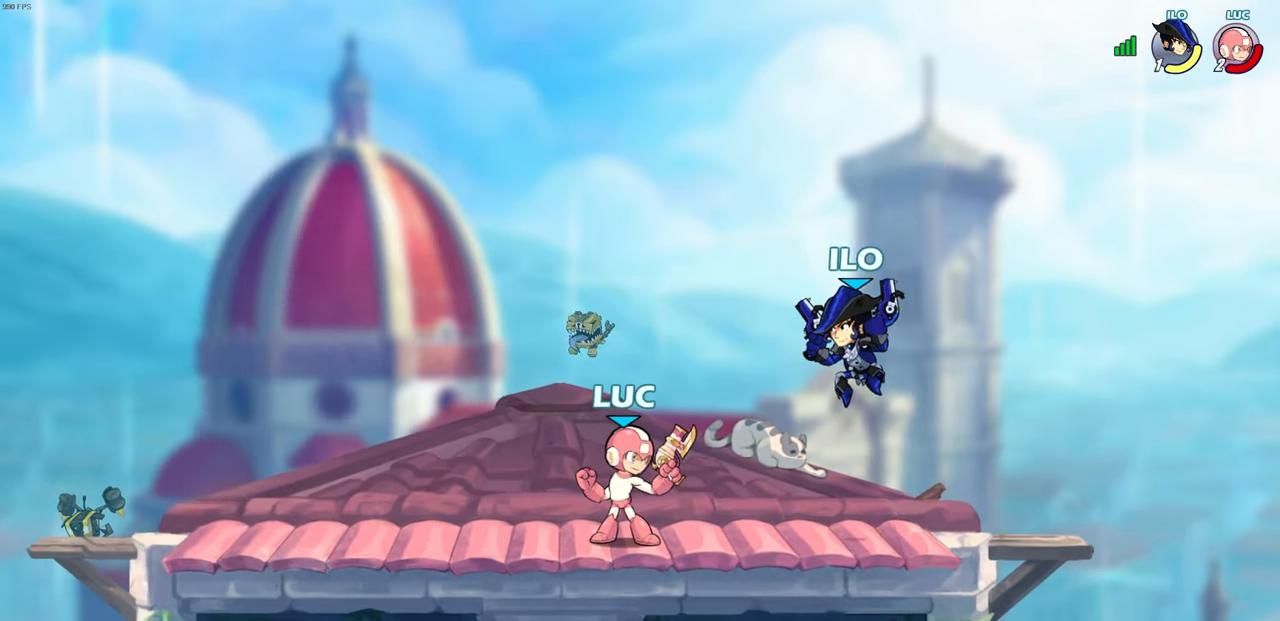
{"buttons": [], "left_stick": "center", "right_stick": "down-left", "events": [[250, "left_stick", "right"], [333, "CROSS", "down"], [350, "left_stick", "center"], [400, "SQUARE", "down"], [417, "CROSS", "up"], [450, "right_stick", "down-left"], [500, "SQUARE", "up"]]}
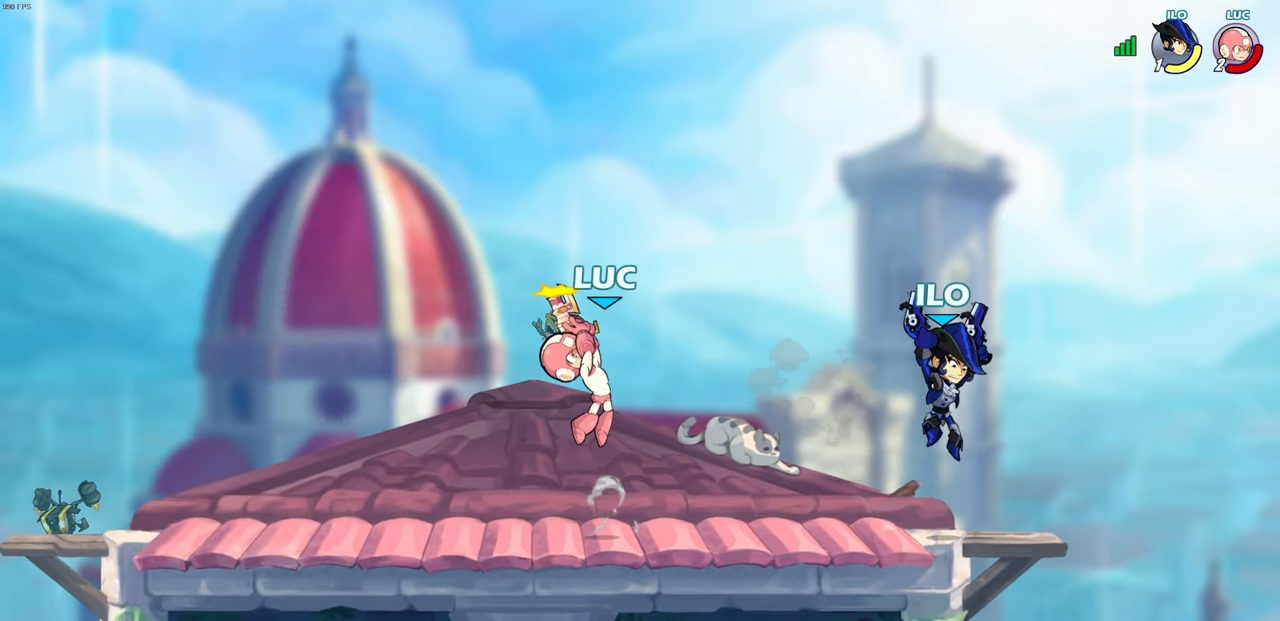
{"buttons": ["CROSS"], "left_stick": "up-left", "right_stick": "center", "events": [[17, "right_stick", "center"], [217, "left_stick", "up-left"], [500, "CROSS", "down"]]}
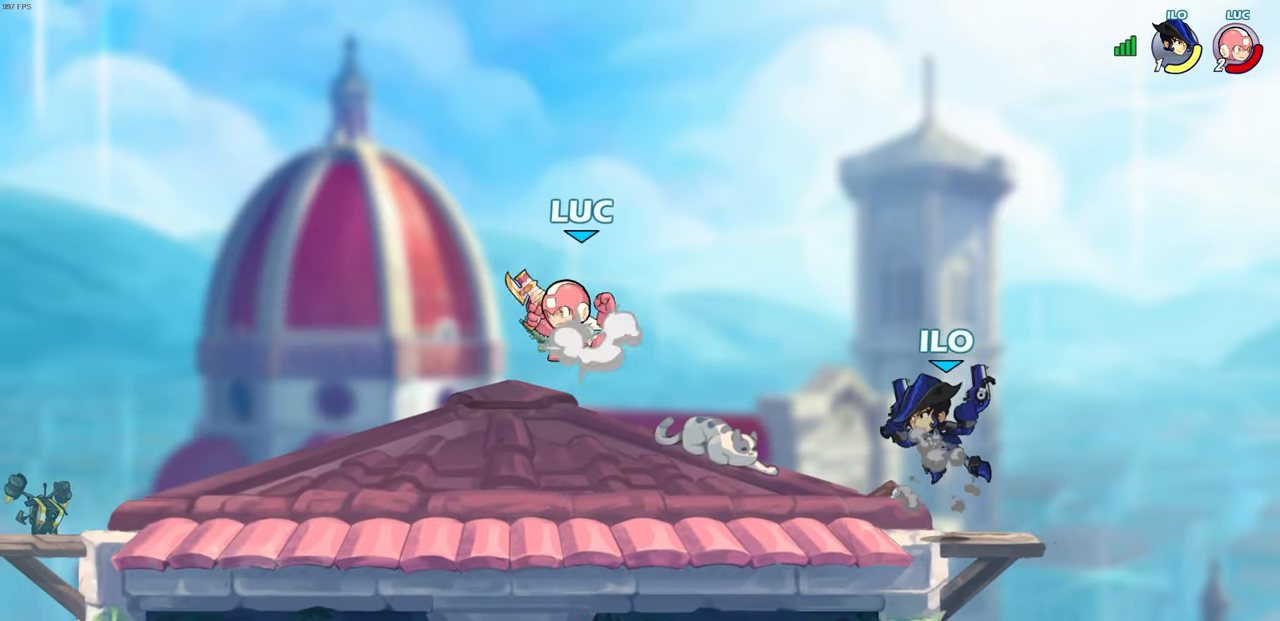
{"buttons": [], "left_stick": "right", "right_stick": "center", "events": [[133, "CROSS", "up"], [200, "left_stick", "down-left"], [350, "left_stick", "right"], [417, "SQUARE", "down"], [500, "SQUARE", "up"]]}
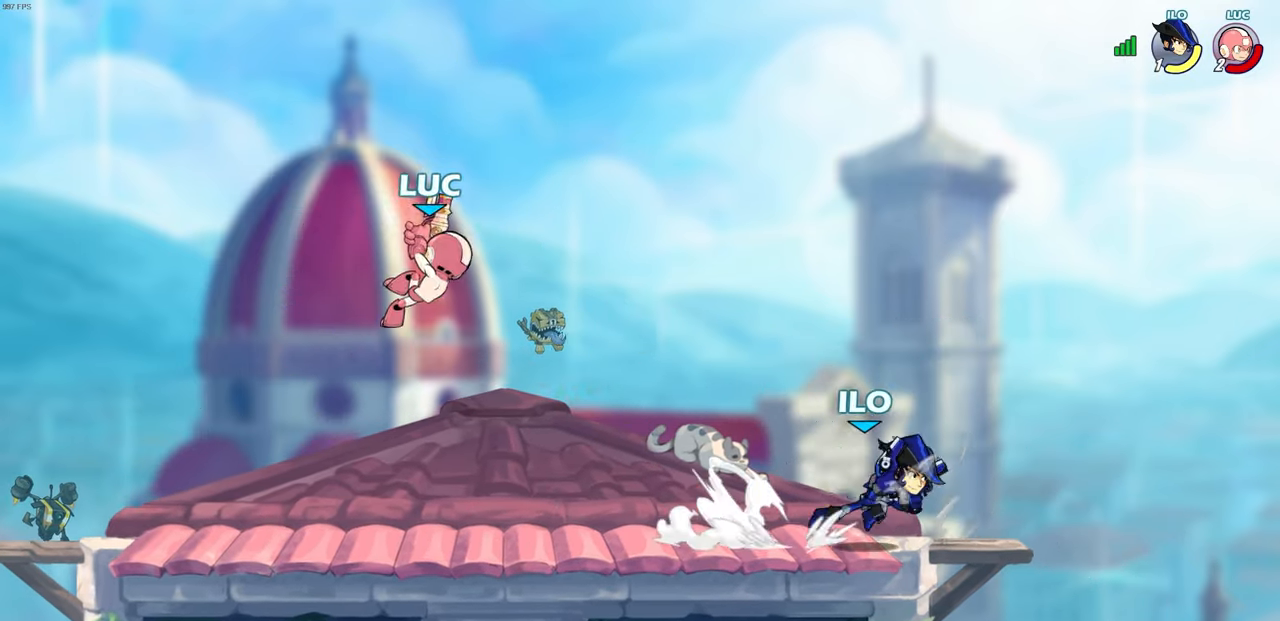
{"buttons": [], "left_stick": "right", "right_stick": "center", "events": []}
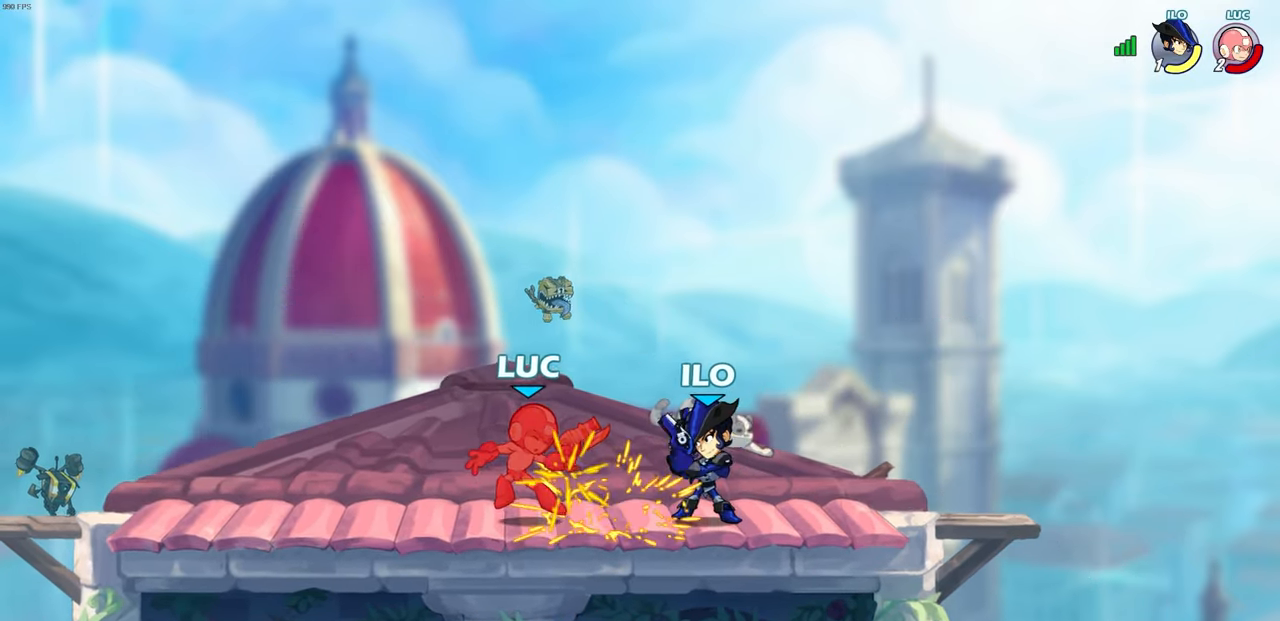
{"buttons": [], "left_stick": "left", "right_stick": "center", "events": [[217, "left_stick", "center"], [400, "left_stick", "left"]]}
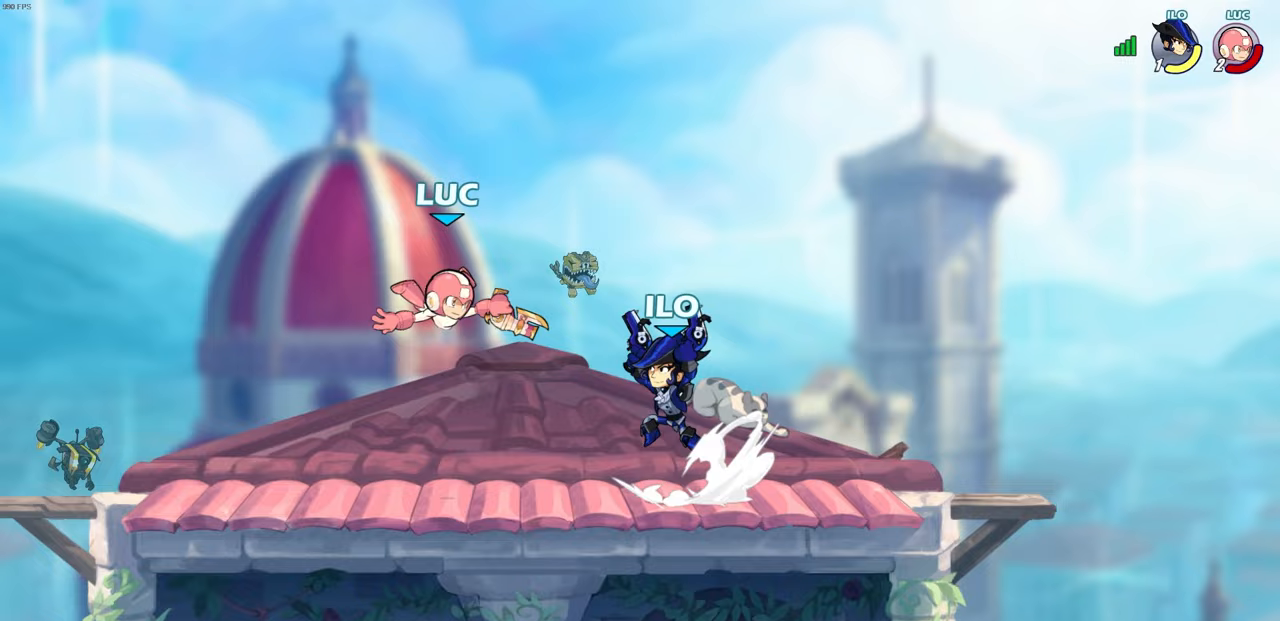
{"buttons": ["R1", "R2"], "left_stick": "down-left", "right_stick": "center", "events": [[67, "CROSS", "down"], [67, "left_stick", "down-left"], [83, "R2", "down"], [133, "R1", "down"], [150, "CROSS", "up"]]}
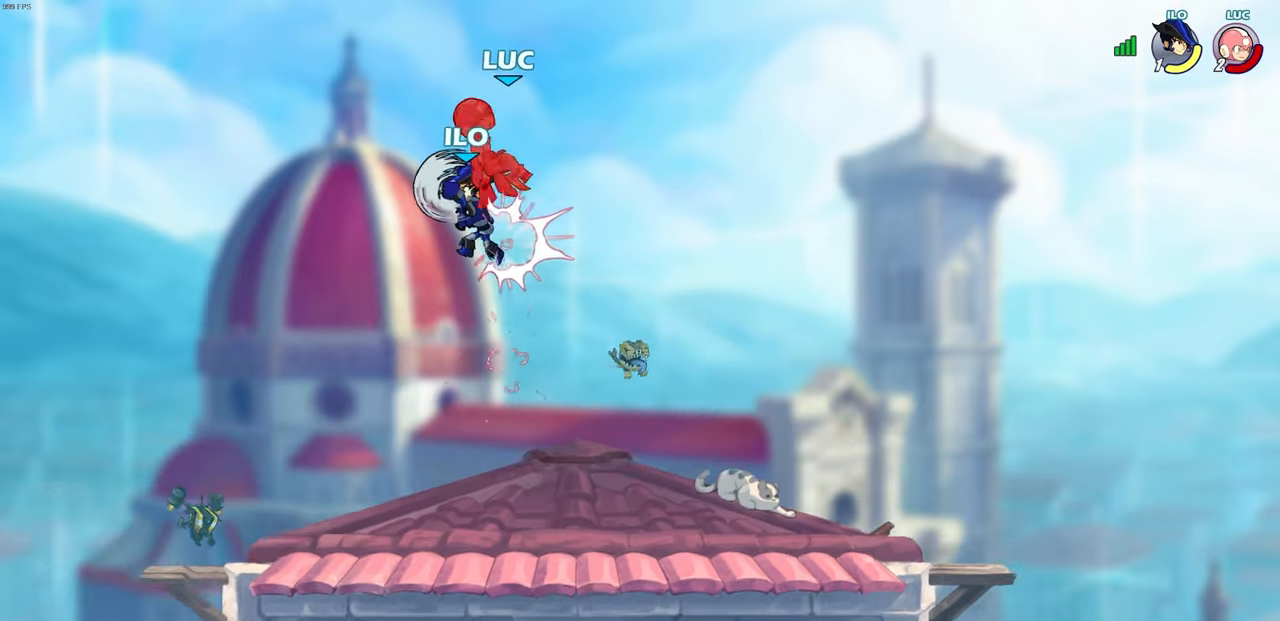
{"buttons": [], "left_stick": "right", "right_stick": "center", "events": [[17, "R1", "up"], [17, "R2", "up"], [67, "left_stick", "up-left"], [83, "R2", "down"], [133, "left_stick", "up-right"], [217, "R2", "up"], [217, "left_stick", "right"], [283, "R2", "down"], [433, "R2", "up"]]}
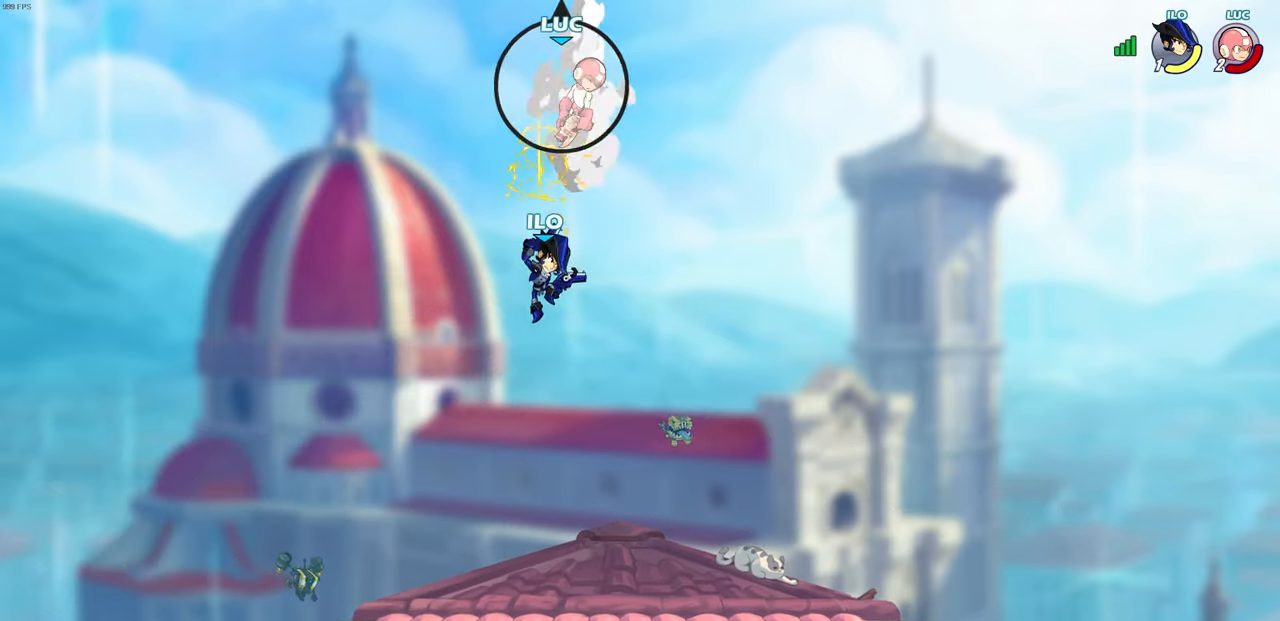
{"buttons": [], "left_stick": "right", "right_stick": "center", "events": []}
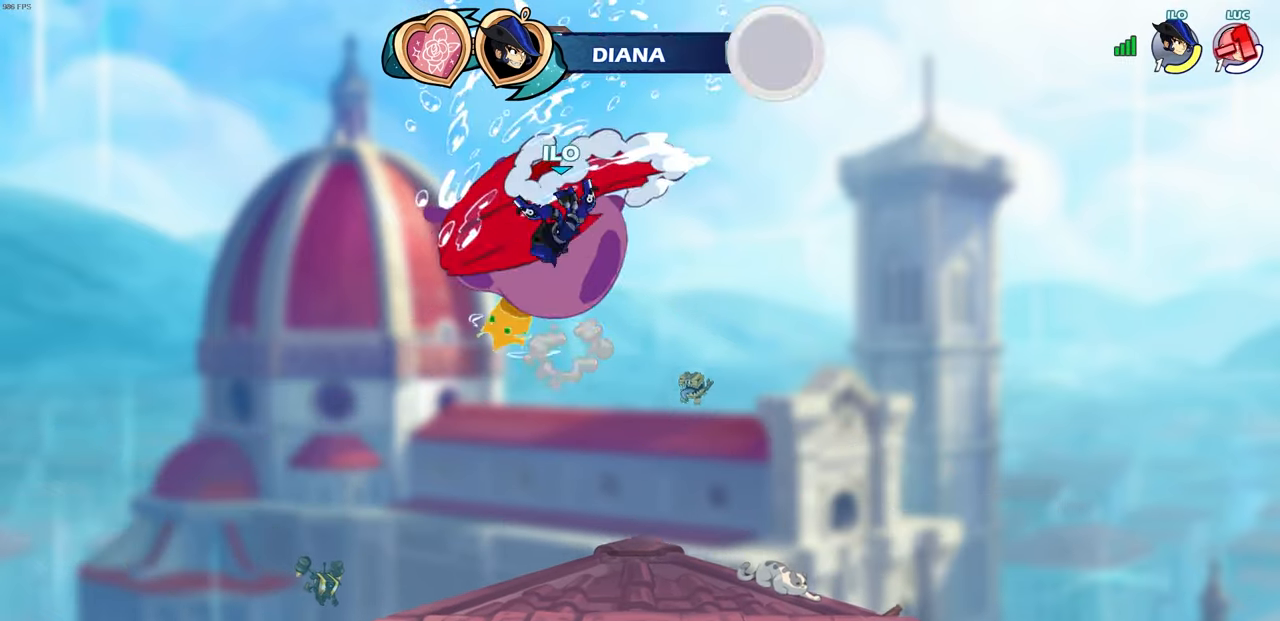
{"buttons": [], "left_stick": "center", "right_stick": "center", "events": [[33, "left_stick", "center"]]}
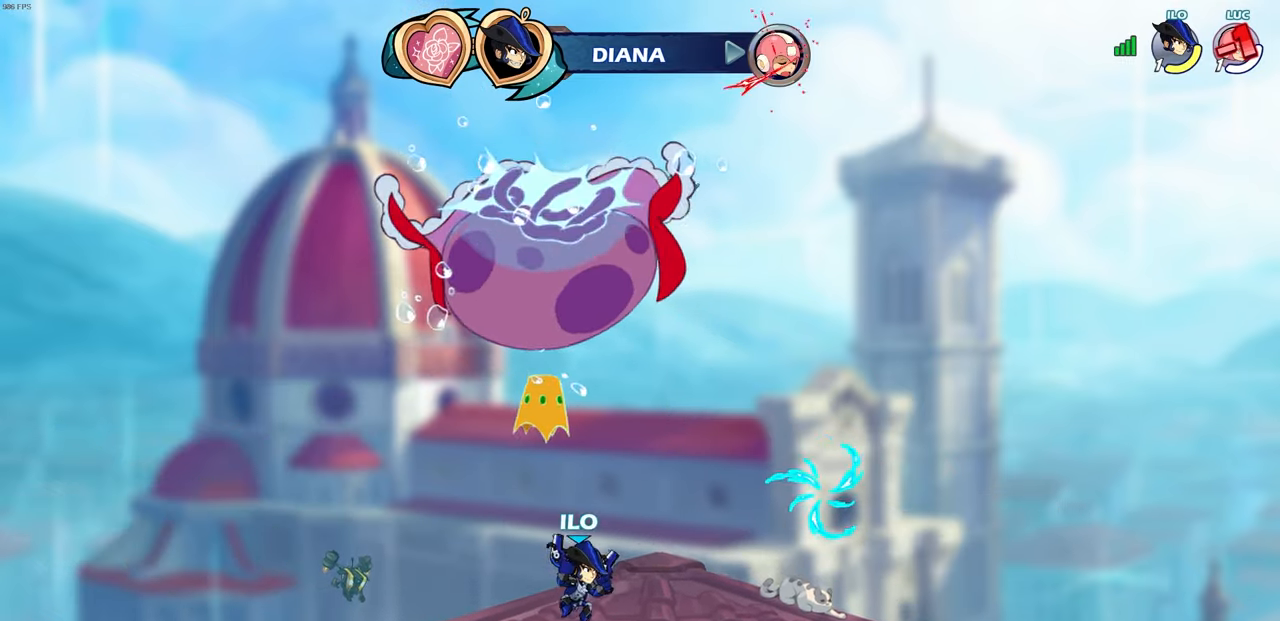
{"buttons": [], "left_stick": "center", "right_stick": "center", "events": []}
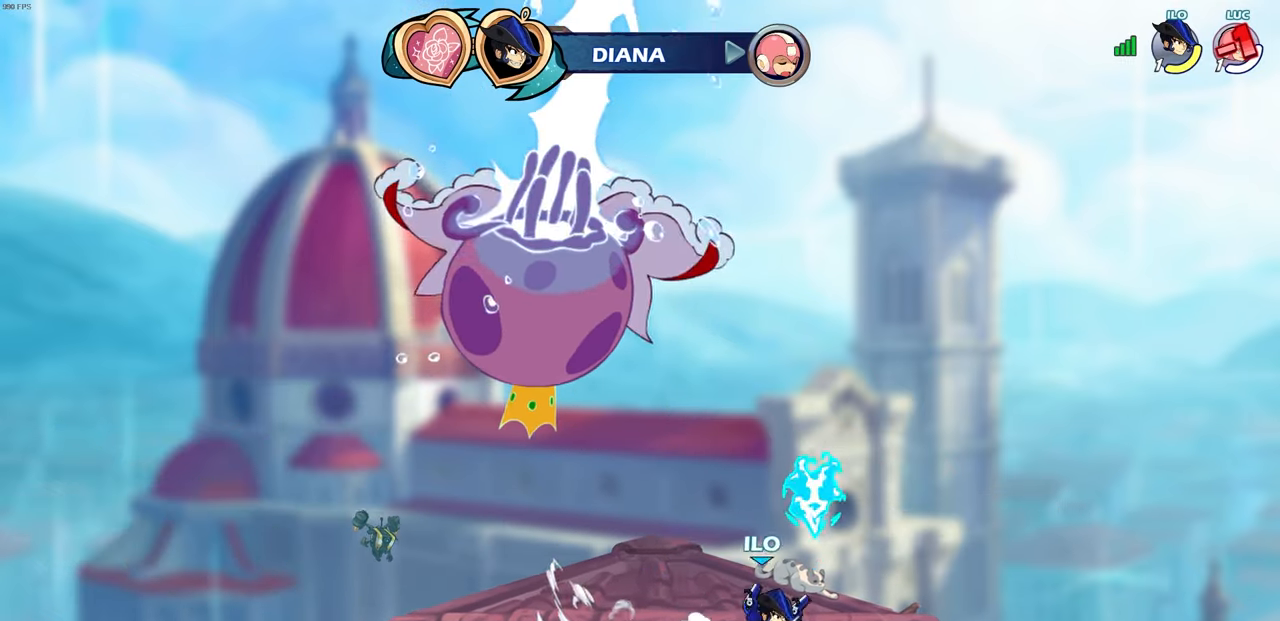
{"buttons": [], "left_stick": "center", "right_stick": "center", "events": []}
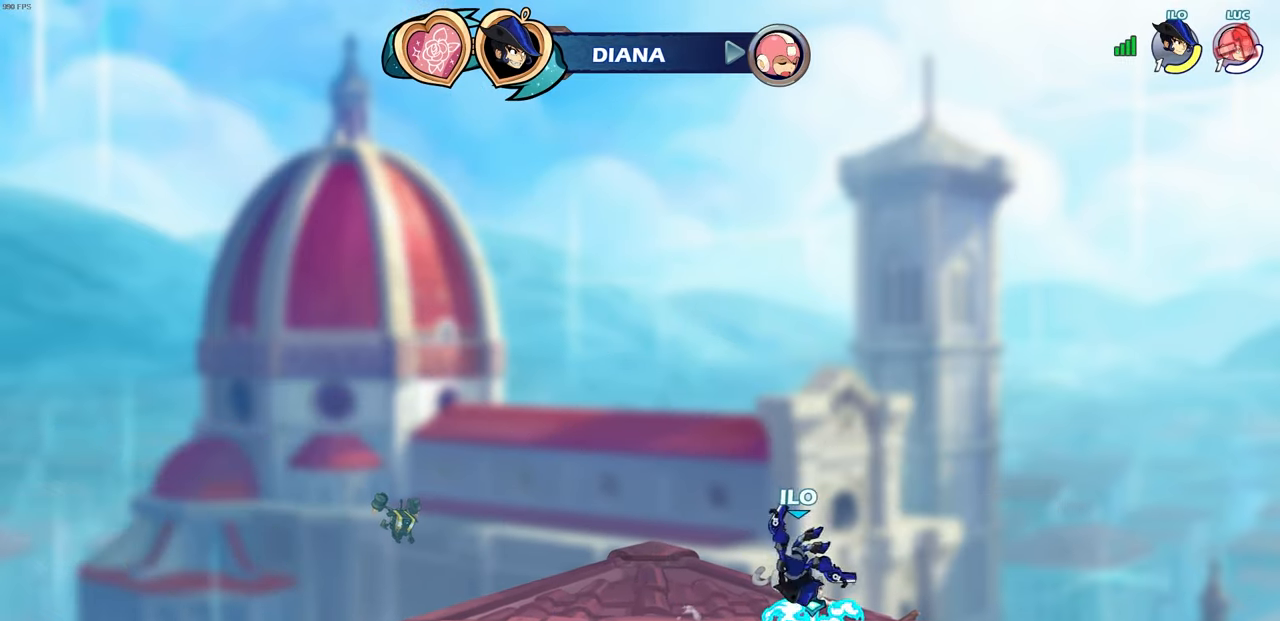
{"buttons": [], "left_stick": "center", "right_stick": "center", "events": []}
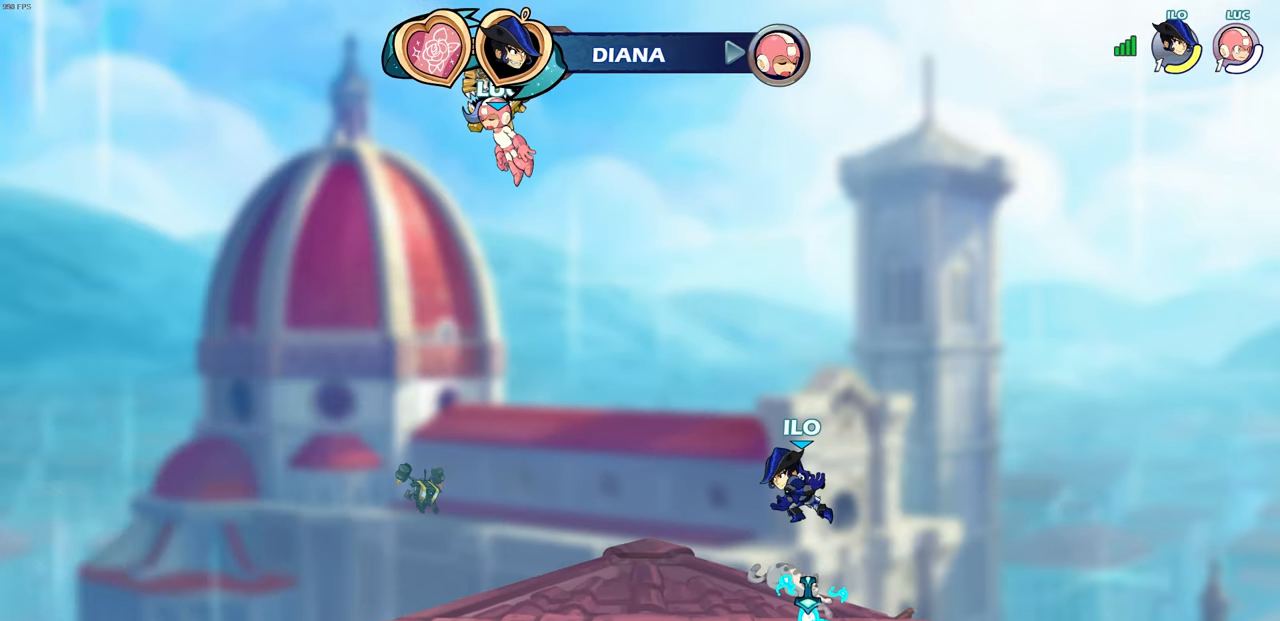
{"buttons": [], "left_stick": "center", "right_stick": "center", "events": []}
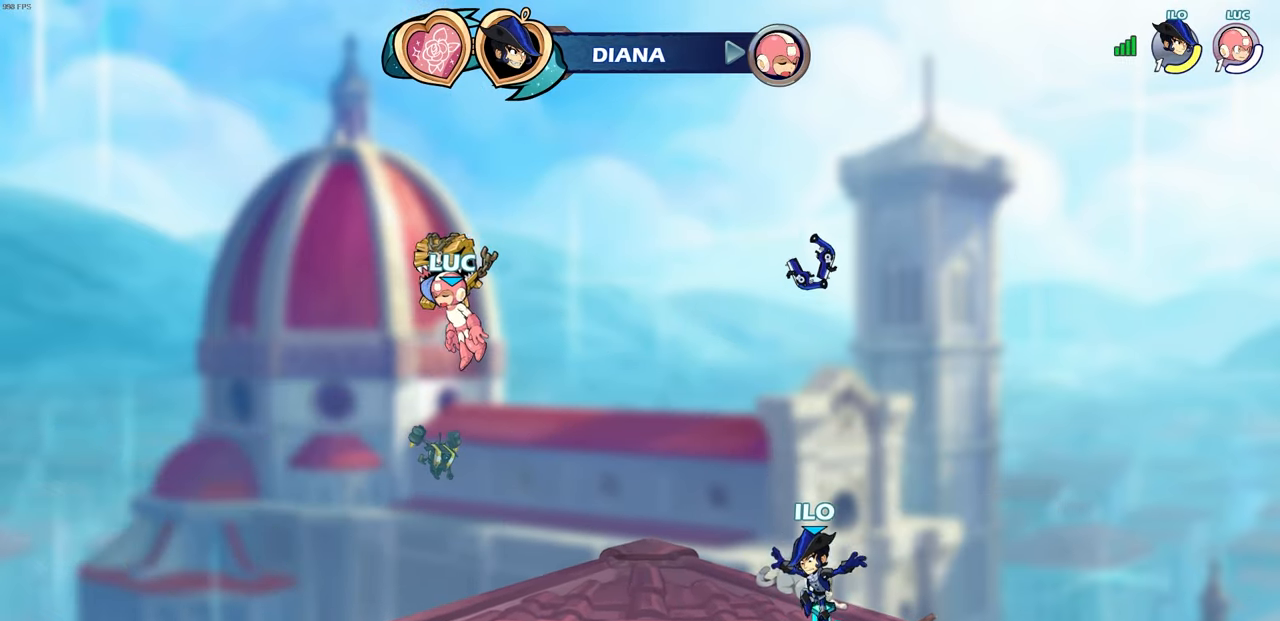
{"buttons": [], "left_stick": "center", "right_stick": "center", "events": []}
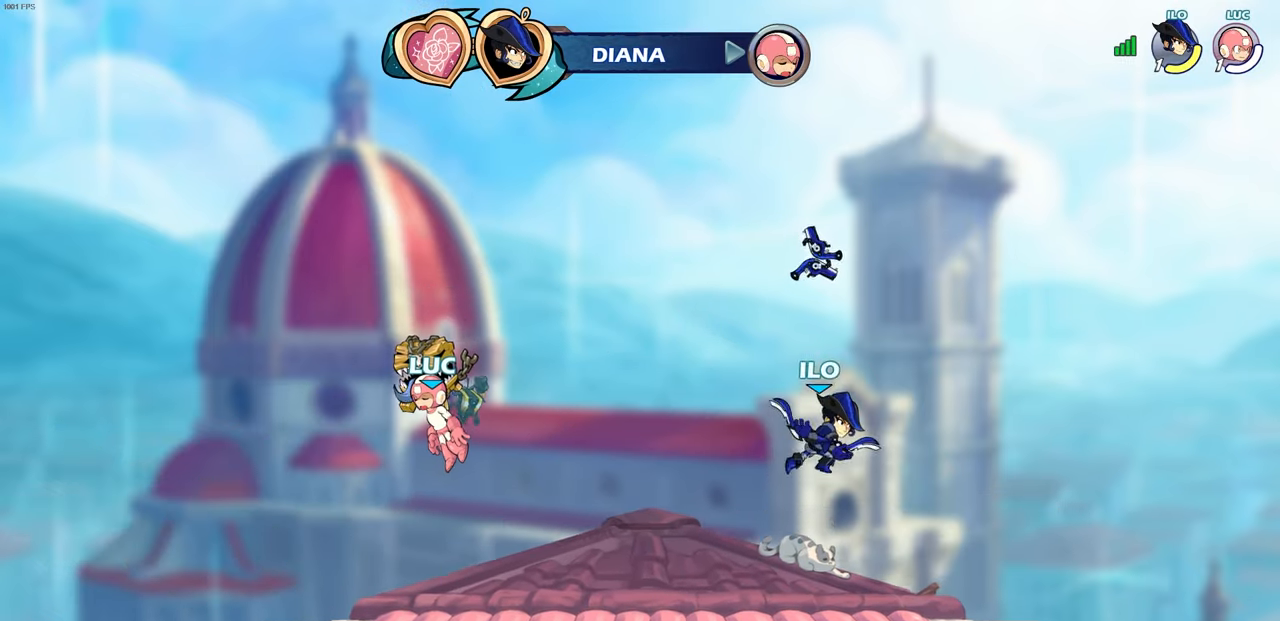
{"buttons": [], "left_stick": "center", "right_stick": "center", "events": []}
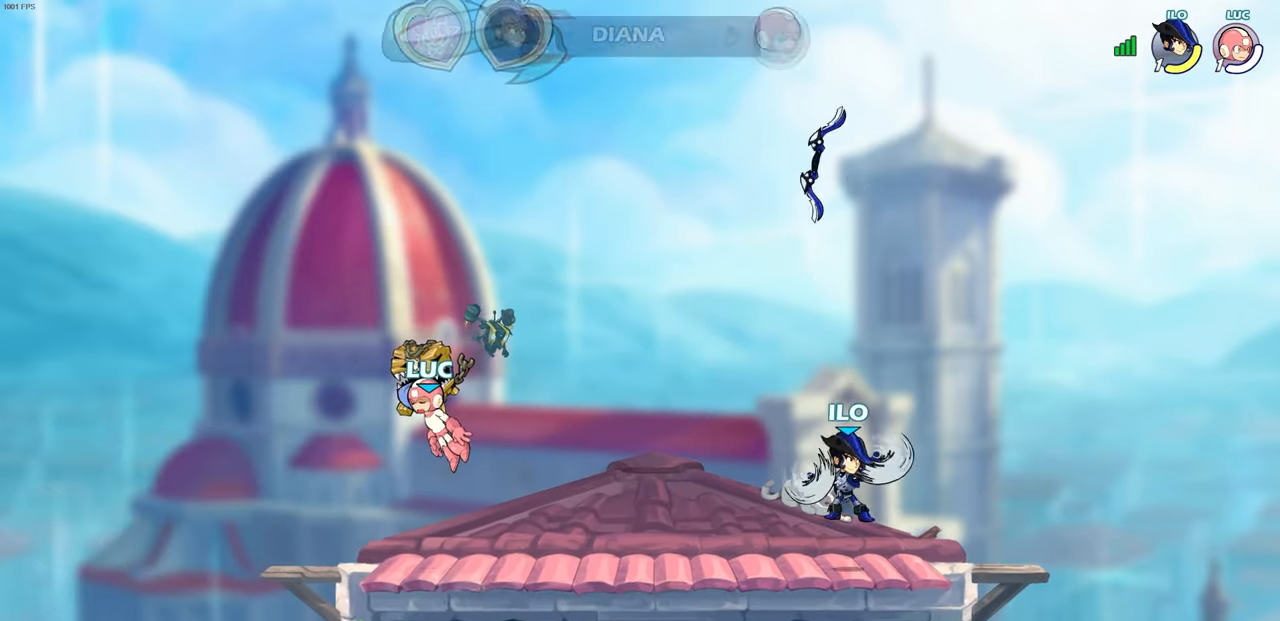
{"buttons": [], "left_stick": "center", "right_stick": "center", "events": []}
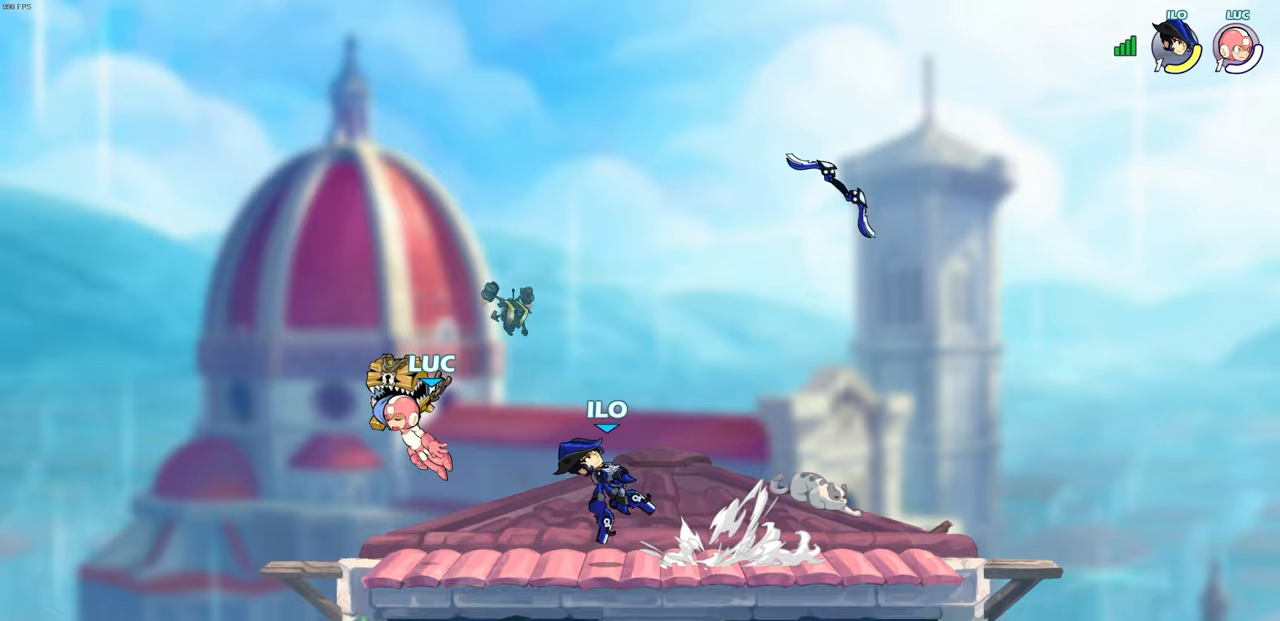
{"buttons": [], "left_stick": "right", "right_stick": "center", "events": [[400, "left_stick", "right"]]}
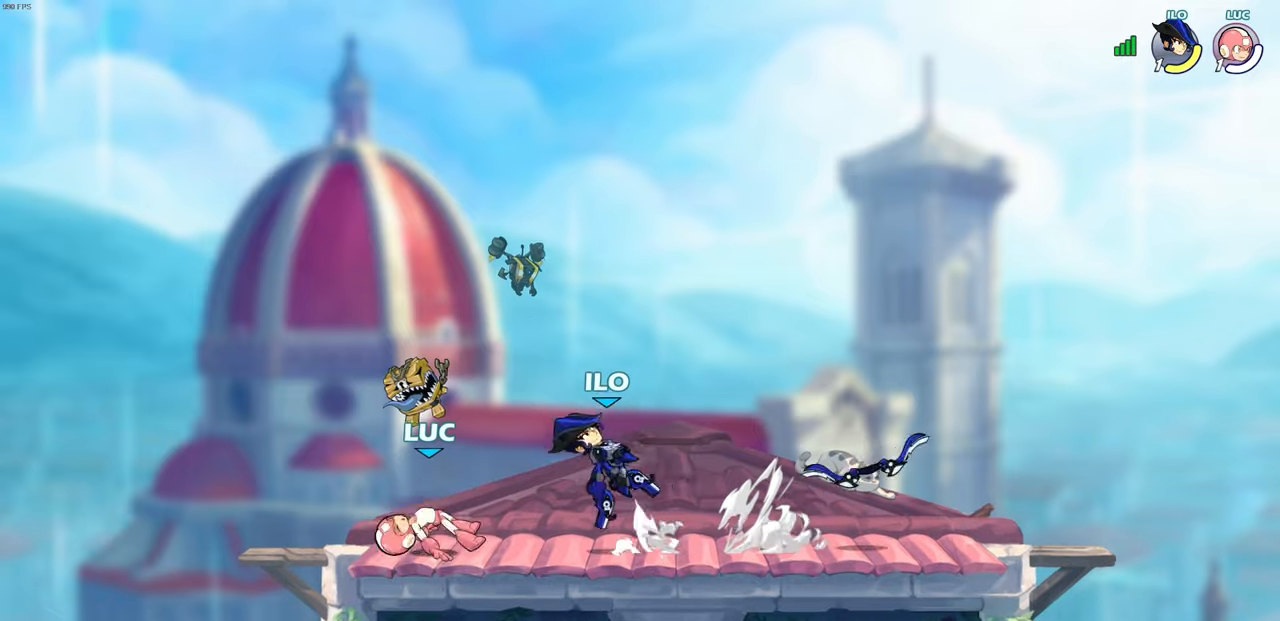
{"buttons": ["SQUARE", "R2"], "left_stick": "down-left", "right_stick": "center", "events": [[100, "R2", "down"], [133, "CROSS", "down"], [217, "CROSS", "up"], [250, "R2", "up"], [400, "left_stick", "down"], [433, "R2", "down"], [450, "SQUARE", "down"], [467, "left_stick", "down-left"]]}
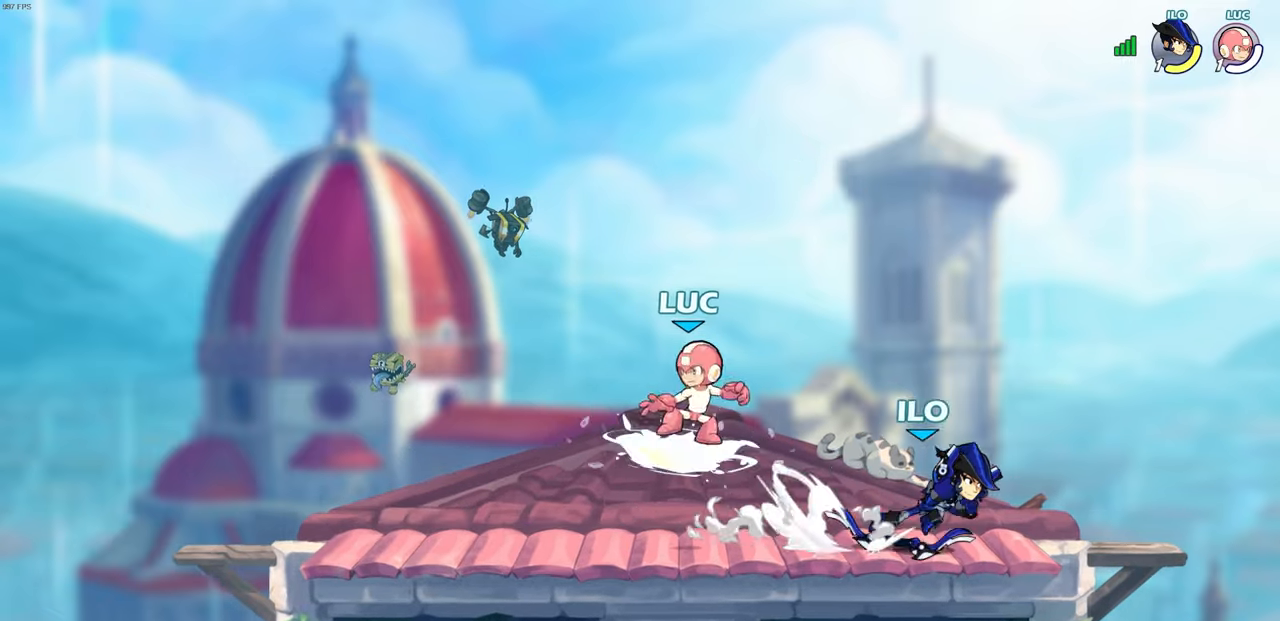
{"buttons": [], "left_stick": "center", "right_stick": "center", "events": [[33, "R1", "down"], [50, "SQUARE", "up"], [83, "R1", "up"], [83, "R2", "up"], [133, "left_stick", "center"]]}
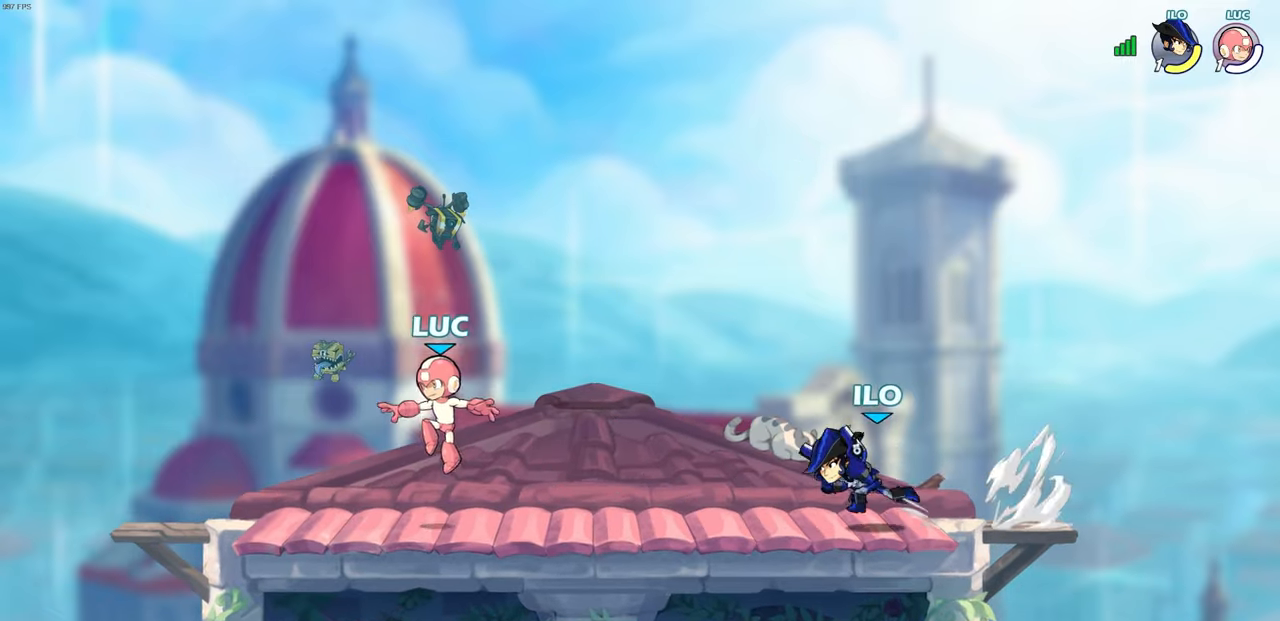
{"buttons": [], "left_stick": "up-right", "right_stick": "center", "events": [[17, "left_stick", "left"], [417, "left_stick", "up-right"]]}
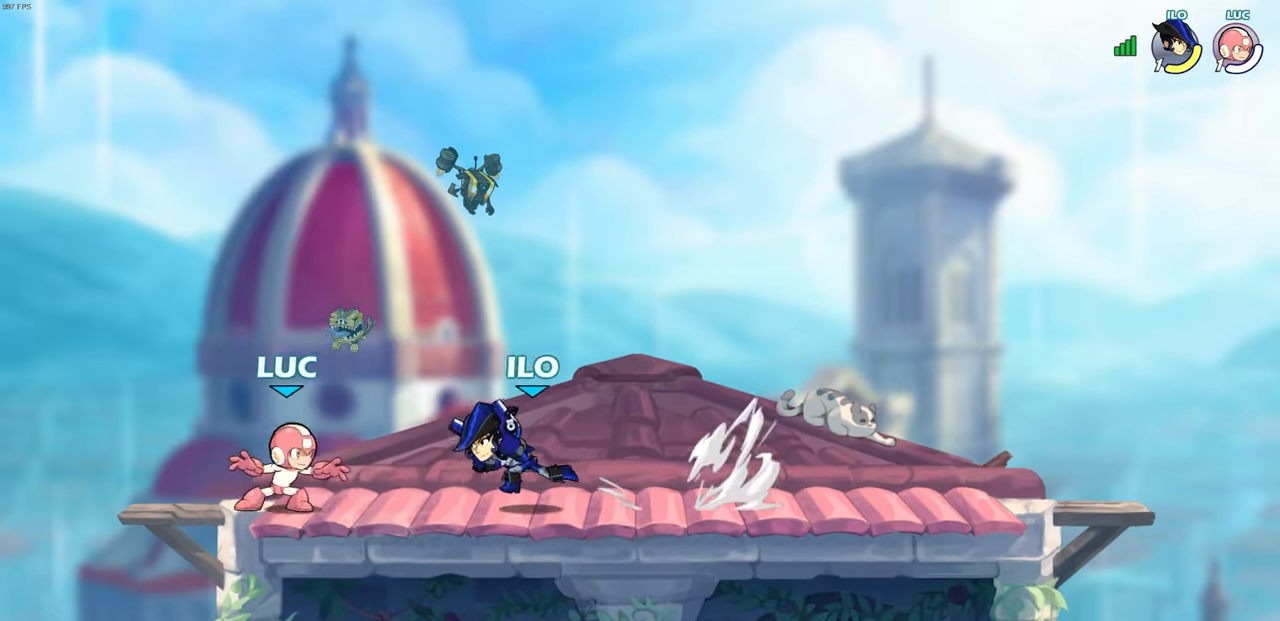
{"buttons": [], "left_stick": "center", "right_stick": "center", "events": [[17, "left_stick", "right"], [50, "R2", "down"], [83, "CROSS", "down"], [167, "SQUARE", "down"], [183, "R2", "up"], [183, "left_stick", "center"], [200, "CROSS", "up"], [200, "SQUARE", "up"]]}
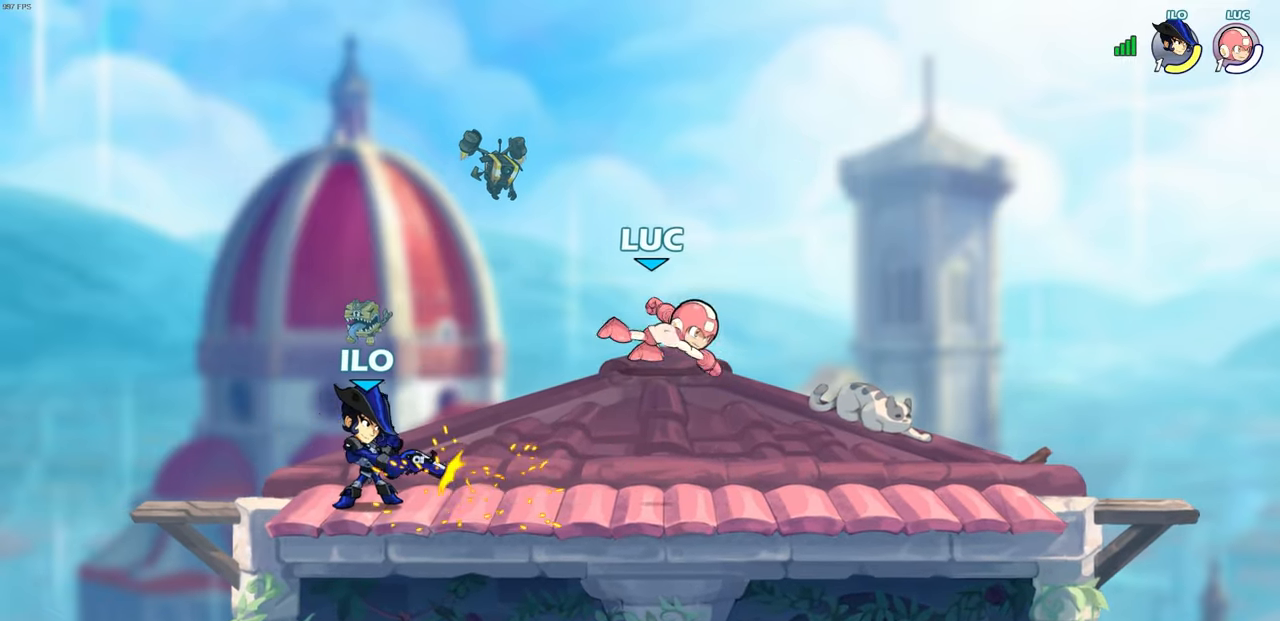
{"buttons": ["CROSS"], "left_stick": "up-left", "right_stick": "center", "events": [[33, "left_stick", "right"], [417, "left_stick", "up-left"], [467, "CROSS", "down"]]}
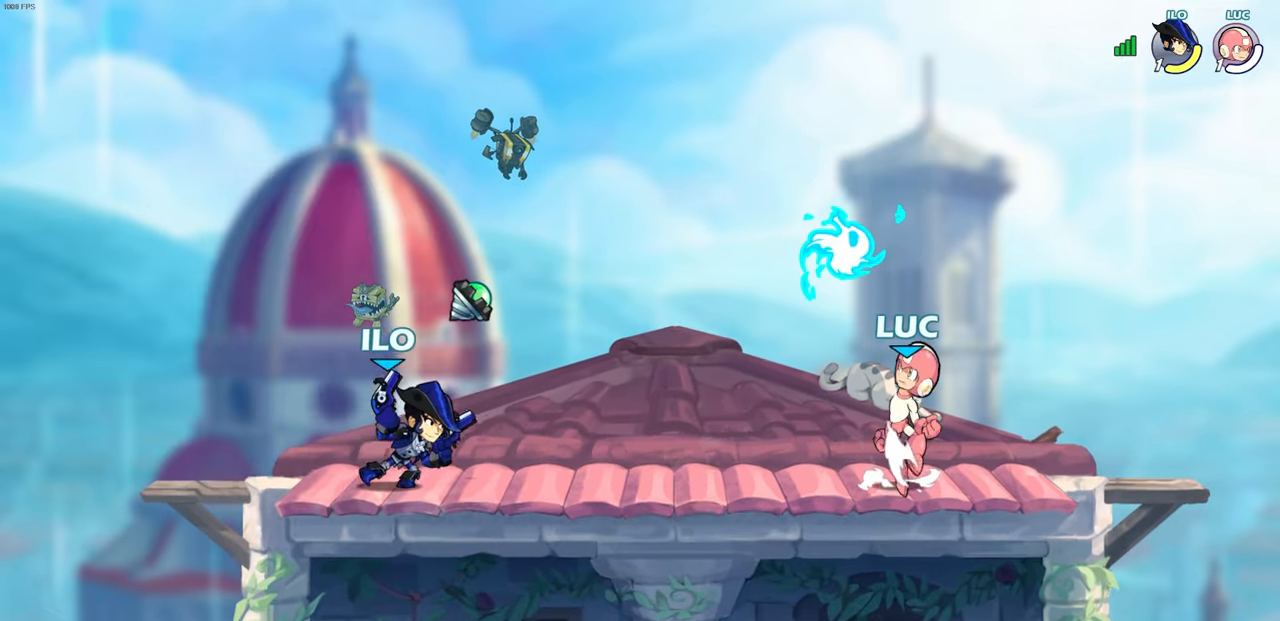
{"buttons": ["SQUARE"], "left_stick": "left", "right_stick": "center", "events": [[100, "CROSS", "up"], [133, "R1", "down"], [133, "left_stick", "up-right"], [217, "R1", "up"], [250, "left_stick", "down-right"], [350, "left_stick", "down-left"], [400, "left_stick", "left"], [417, "SQUARE", "down"]]}
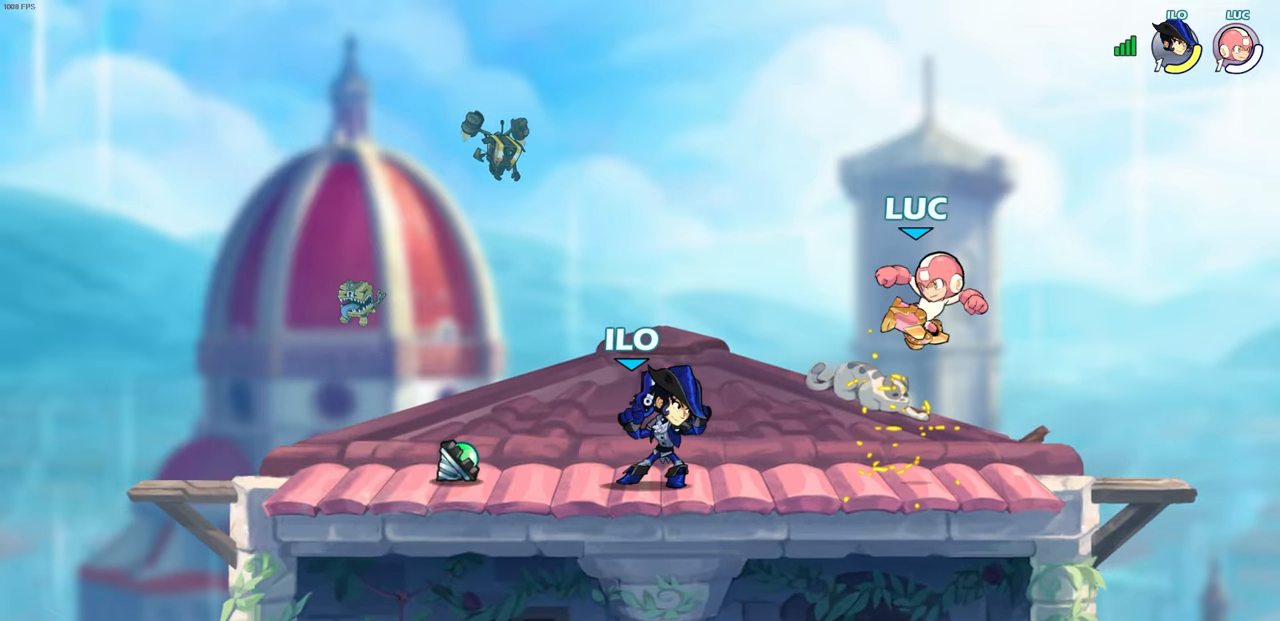
{"buttons": [], "left_stick": "left", "right_stick": "center", "events": [[17, "SQUARE", "up"]]}